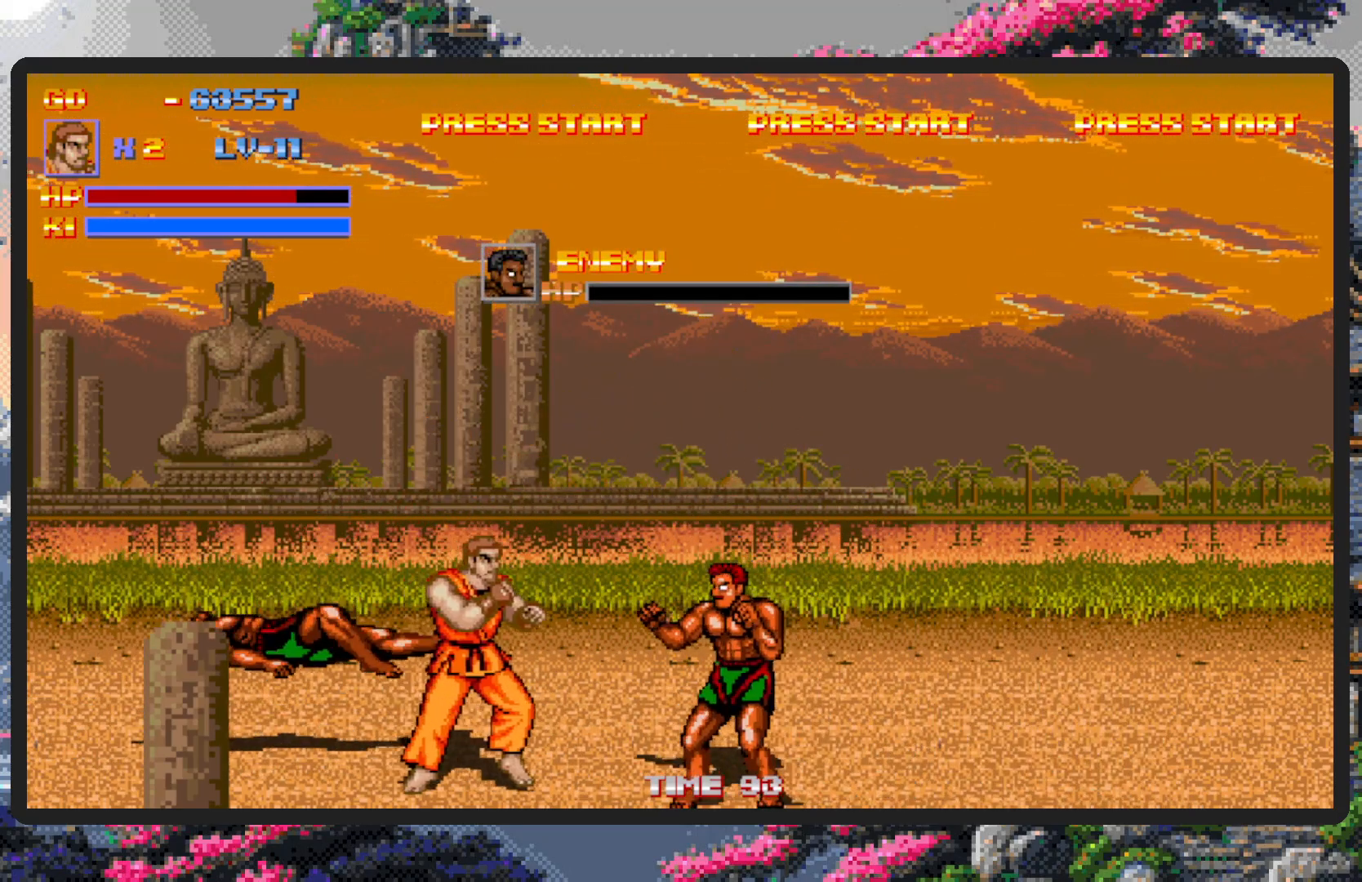
Gameplay with a controller (Nintendo layout); each line is a JSON object with the inputs held at the frame after it (dt_ms = milliseconds from this image to that frame). "events" lists button and stick changes between this image and that frame as [ms after this image, input, new state], when the widget could be followed in between. Not read: L2 L3 R2 R3 left_stick right_stick.
{"dt_ms": 500, "buttons": ["DPAD_RIGHT"], "events": [[83, "Y", "down"], [133, "Y", "up"], [183, "Y", "down"], [217, "Y", "up"], [267, "Y", "down"], [334, "Y", "up"], [350, "Y", "down"], [400, "Y", "up"], [450, "Y", "down"], [484, "Y", "up"]]}
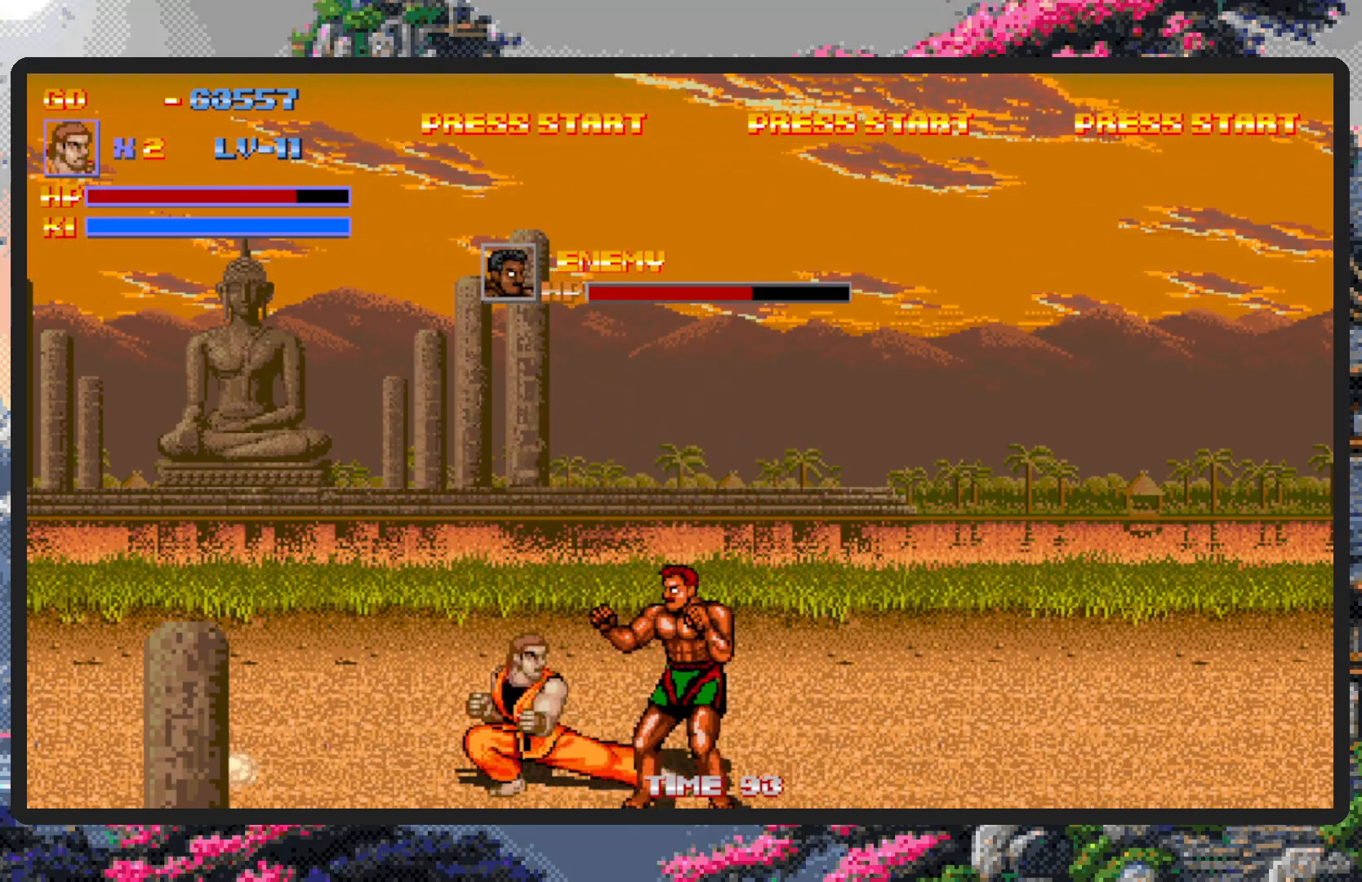
{"dt_ms": 501, "buttons": ["Y"], "events": [[34, "Y", "down"], [84, "Y", "up"], [117, "DPAD_RIGHT", "up"], [117, "Y", "down"], [167, "Y", "up"], [217, "Y", "down"], [267, "Y", "up"], [317, "Y", "down"], [351, "Y", "up"], [401, "Y", "down"], [434, "Y", "up"], [484, "Y", "down"]]}
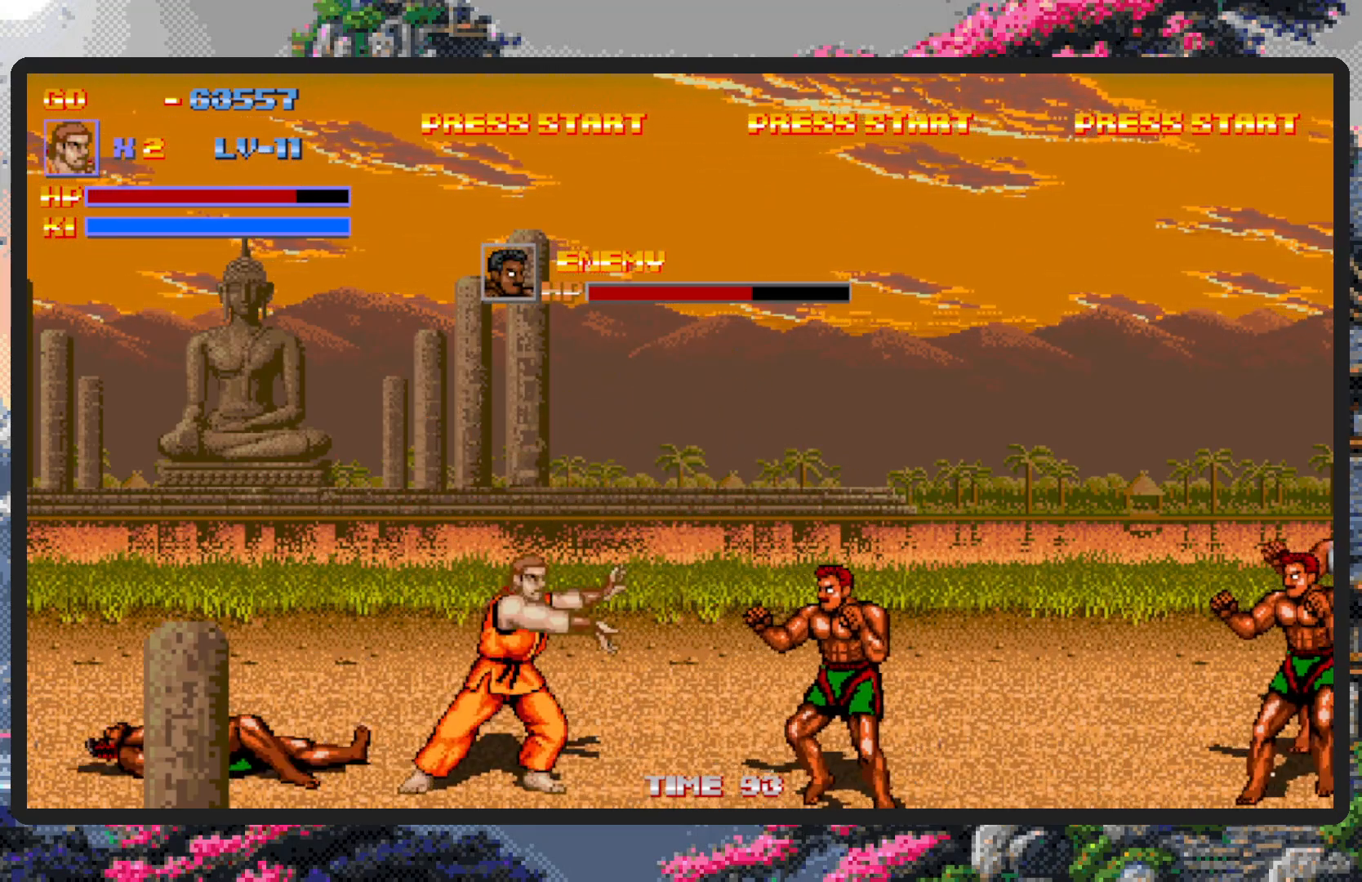
{"dt_ms": 500, "buttons": ["B", "DPAD_RIGHT"], "events": [[17, "Y", "up"], [50, "DPAD_RIGHT", "down"], [133, "DPAD_DOWN", "down"], [133, "DPAD_RIGHT", "up"], [267, "DPAD_RIGHT", "down"], [284, "DPAD_DOWN", "up"], [450, "B", "down"]]}
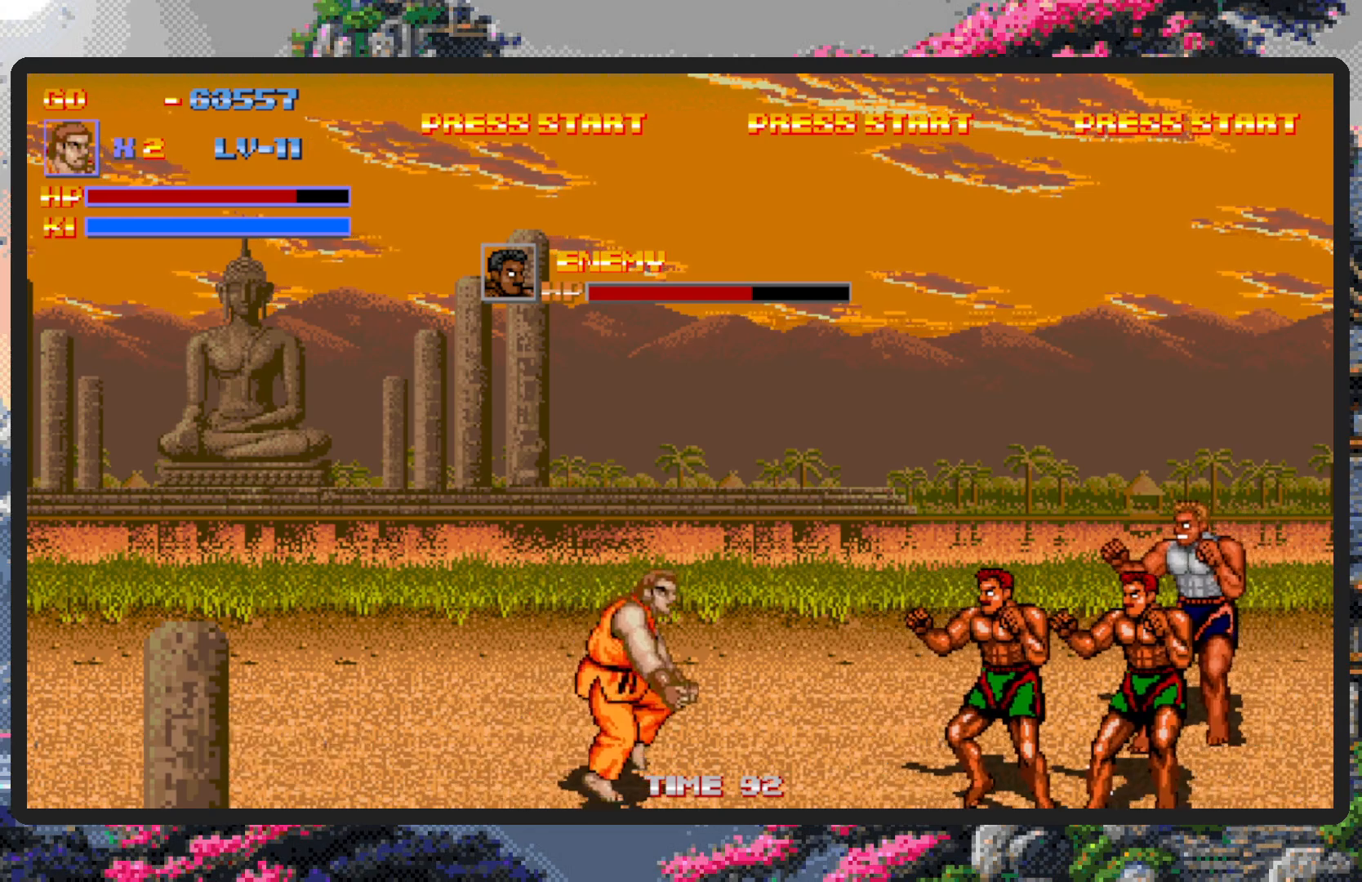
{"dt_ms": 501, "buttons": [], "events": [[50, "B", "up"], [234, "Y", "down"], [267, "DPAD_RIGHT", "up"], [284, "Y", "up"], [334, "Y", "down"], [367, "Y", "up"], [434, "Y", "down"], [468, "Y", "up"]]}
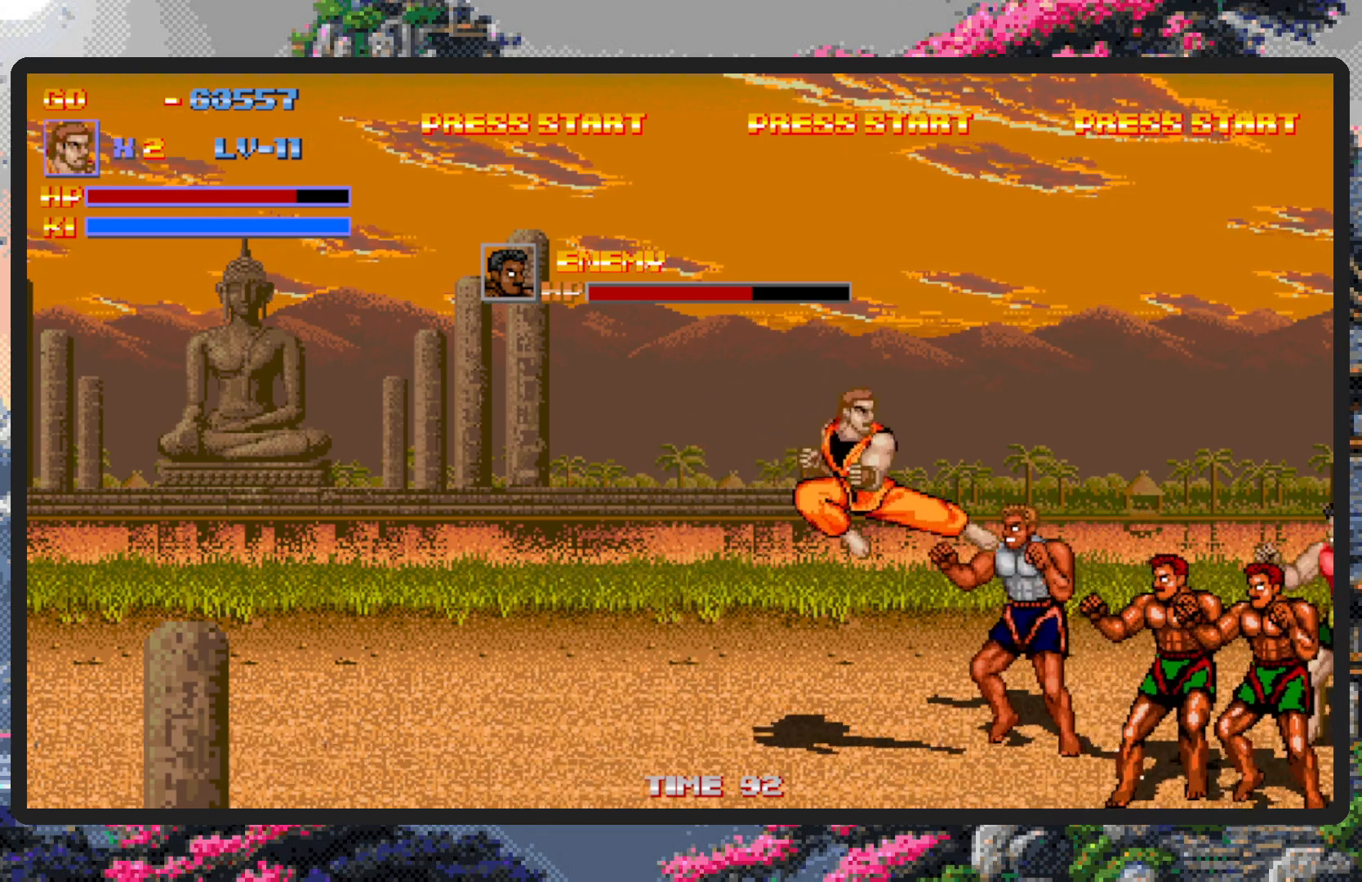
{"dt_ms": 500, "buttons": ["DPAD_LEFT"], "events": [[17, "Y", "down"], [50, "Y", "up"], [100, "Y", "down"], [150, "Y", "up"], [183, "Y", "down"], [250, "Y", "up"], [284, "Y", "down"], [300, "DPAD_LEFT", "down"], [300, "Y", "up"]]}
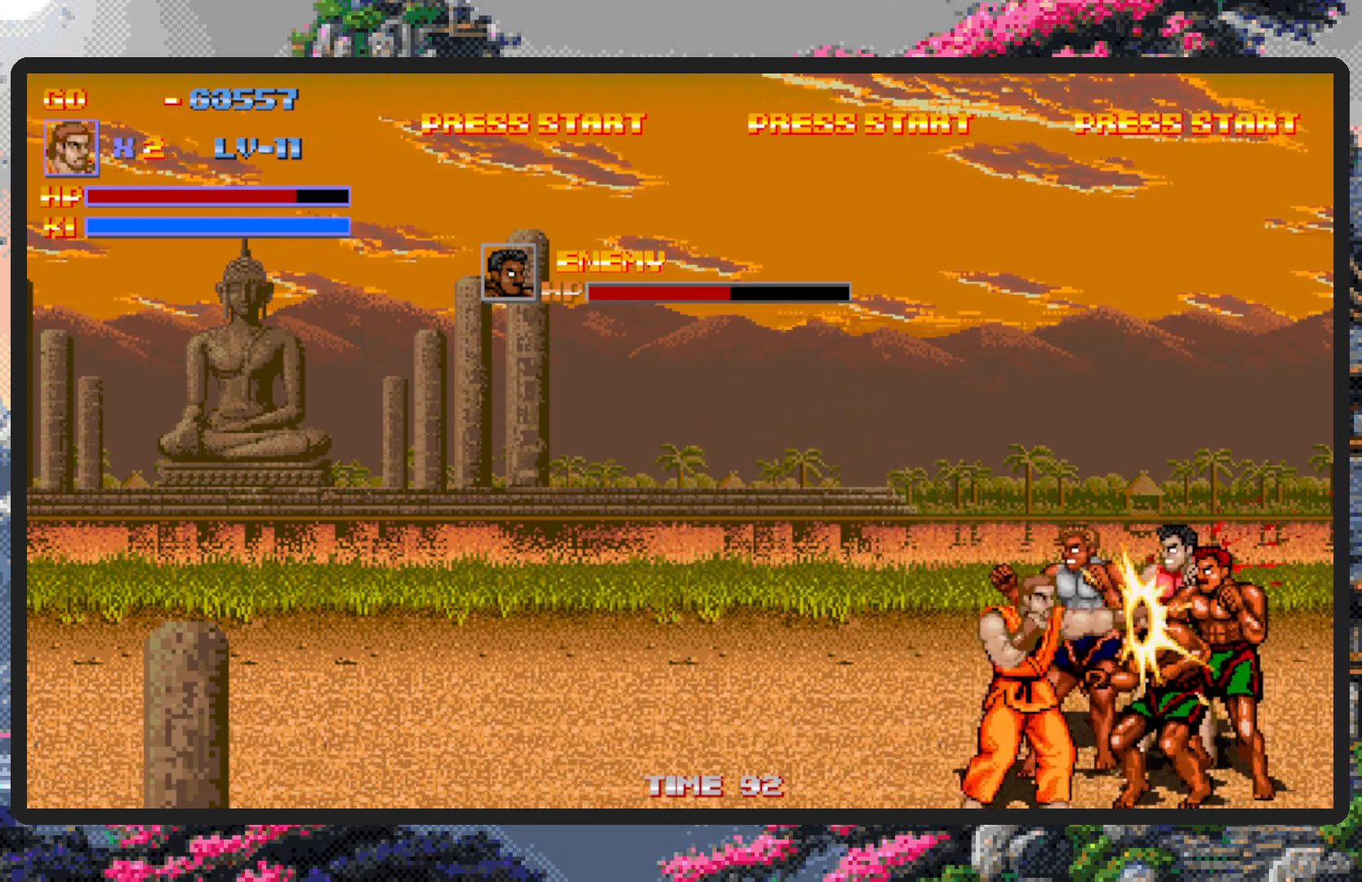
{"dt_ms": 501, "buttons": ["Y"], "events": [[34, "DPAD_UP", "down"], [100, "DPAD_LEFT", "up"], [117, "DPAD_RIGHT", "down"], [117, "DPAD_UP", "up"], [201, "Y", "down"], [234, "Y", "up"], [284, "Y", "down"], [334, "Y", "up"], [384, "Y", "down"], [417, "Y", "up"], [468, "Y", "down"], [484, "DPAD_RIGHT", "up"]]}
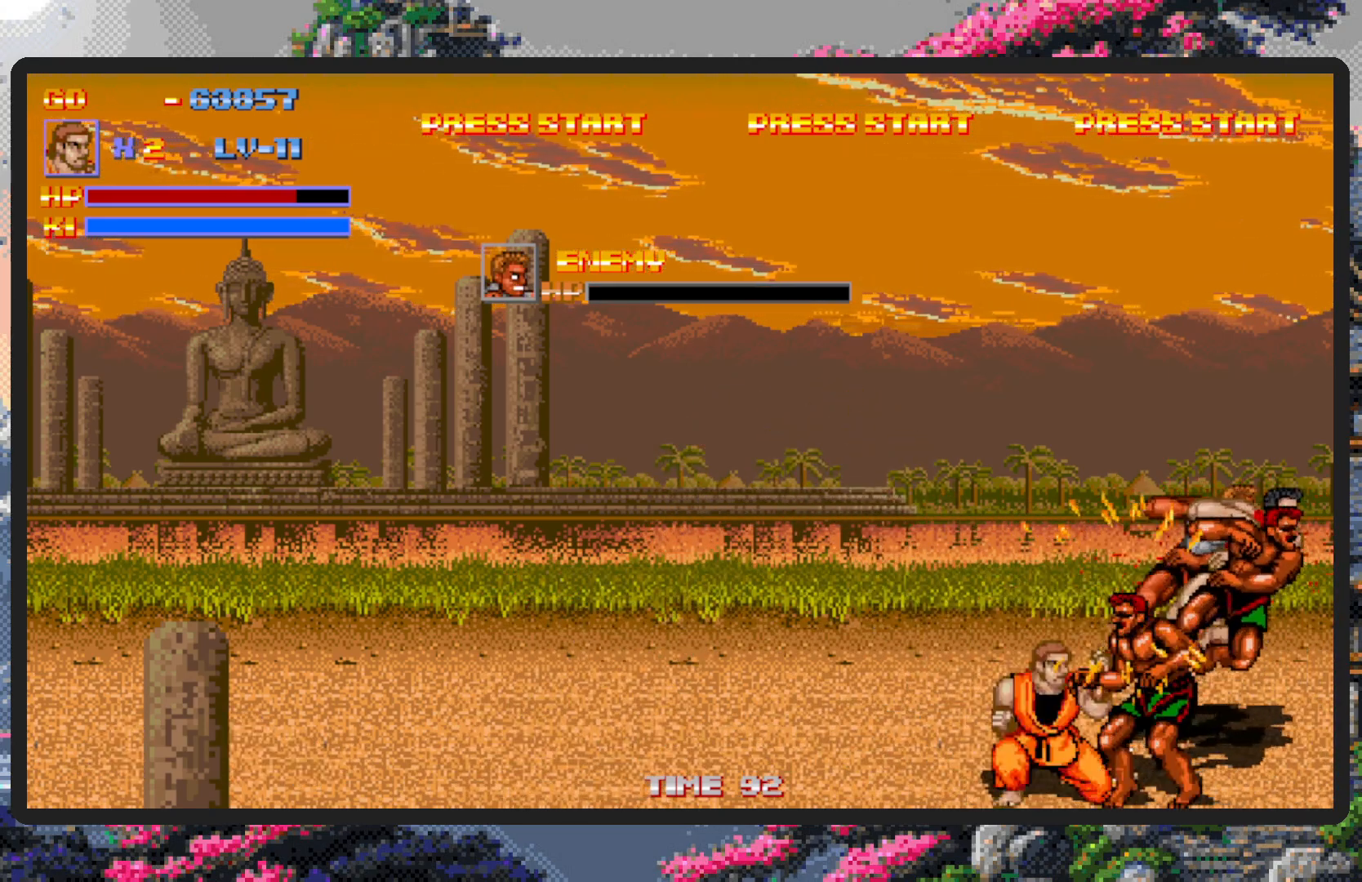
{"dt_ms": 500, "buttons": ["Y"], "events": [[17, "Y", "up"], [50, "Y", "down"], [100, "Y", "up"], [150, "Y", "down"], [200, "Y", "up"], [233, "Y", "down"], [284, "Y", "up"], [334, "Y", "down"], [367, "Y", "up"], [400, "Y", "down"], [450, "Y", "up"], [500, "Y", "down"]]}
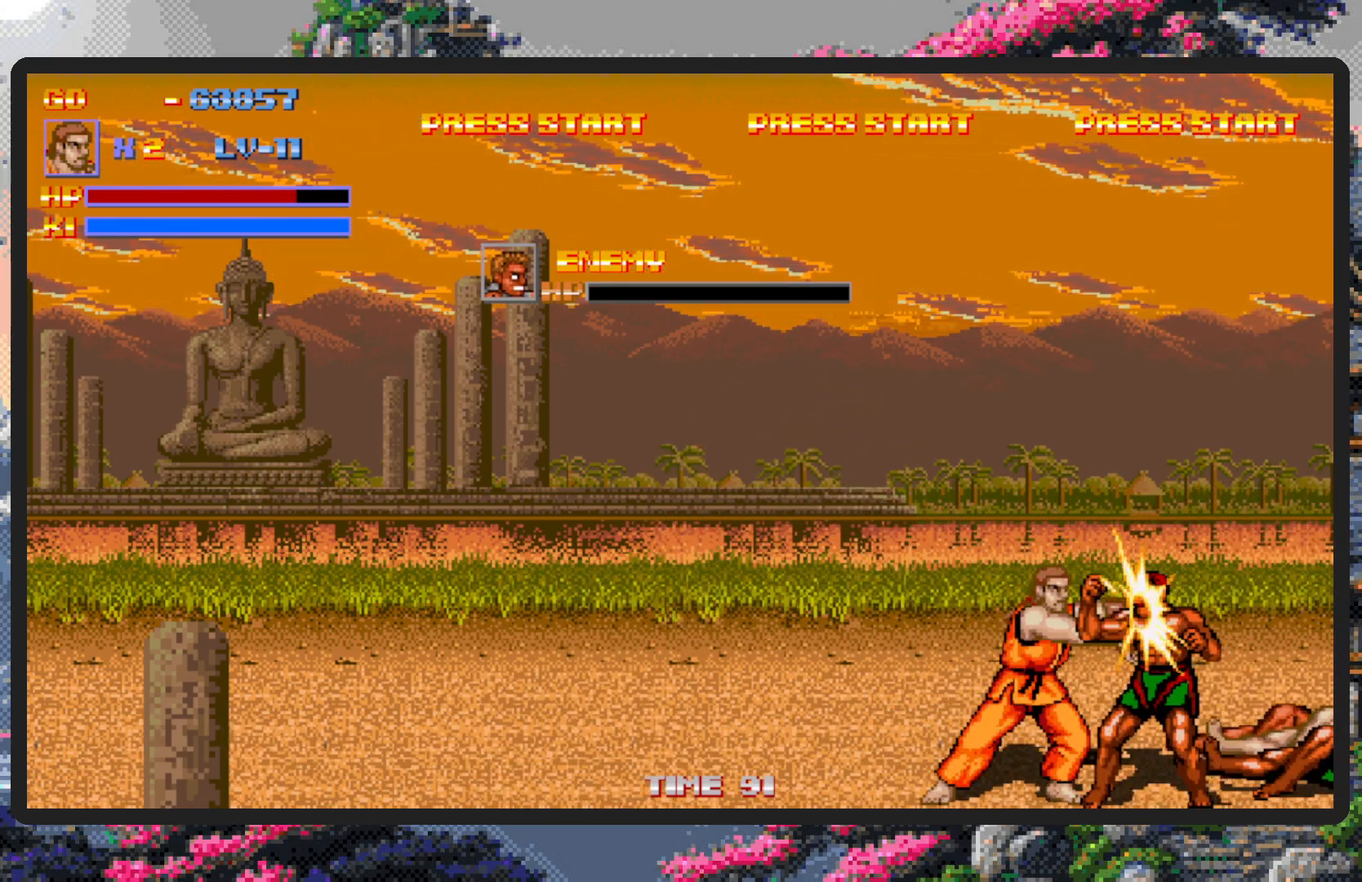
{"dt_ms": 501, "buttons": [], "events": [[50, "Y", "up"], [84, "Y", "down"], [134, "Y", "up"], [184, "Y", "down"], [217, "Y", "up"], [267, "Y", "down"], [317, "Y", "up"], [351, "Y", "down"], [401, "Y", "up"], [451, "Y", "down"], [501, "Y", "up"]]}
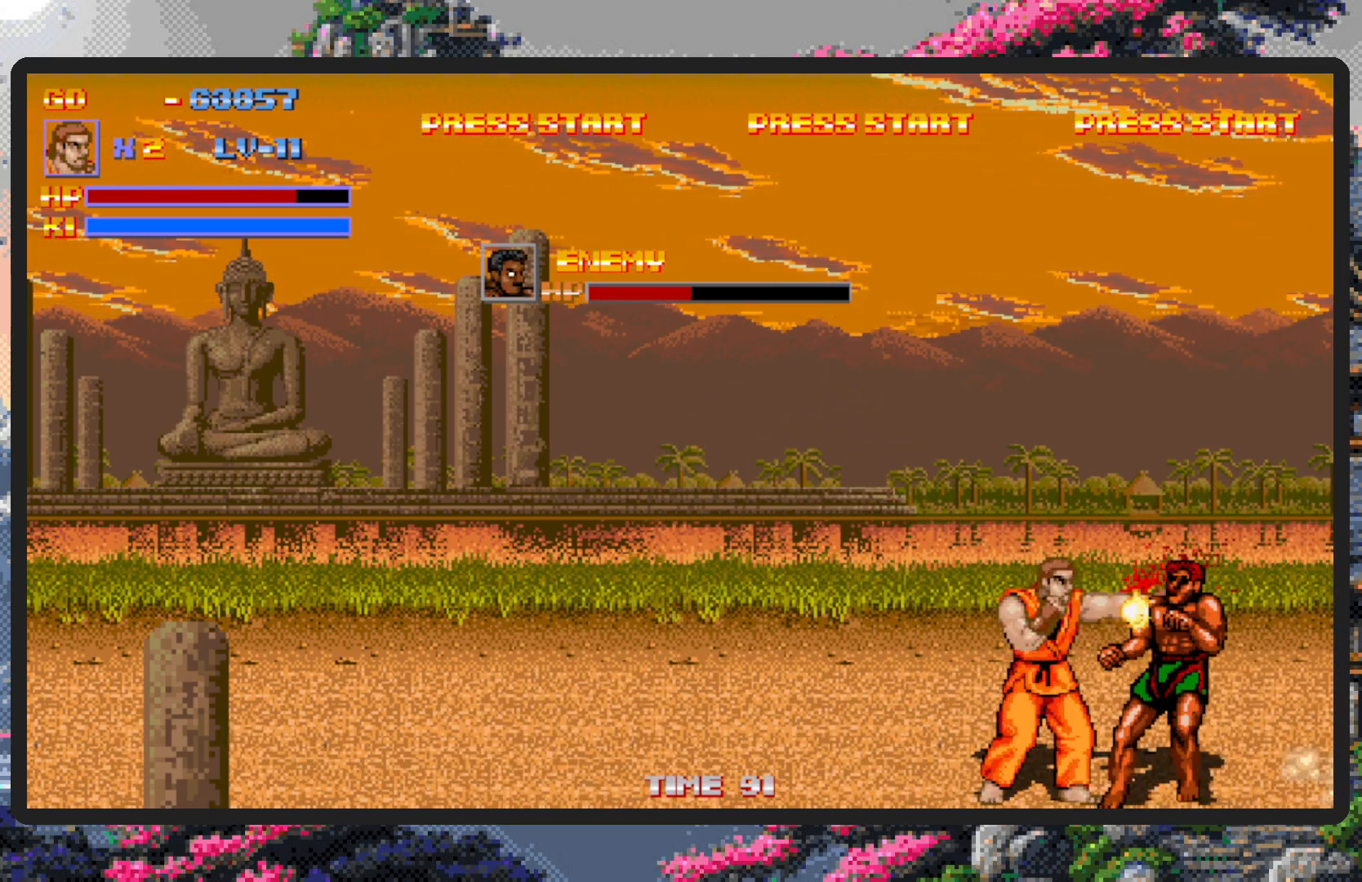
{"dt_ms": 500, "buttons": ["Y"], "events": [[33, "Y", "down"], [83, "Y", "up"], [117, "Y", "down"], [167, "Y", "up"], [217, "Y", "down"], [250, "Y", "up"], [300, "Y", "down"], [350, "Y", "up"], [384, "Y", "down"], [434, "Y", "up"], [484, "Y", "down"]]}
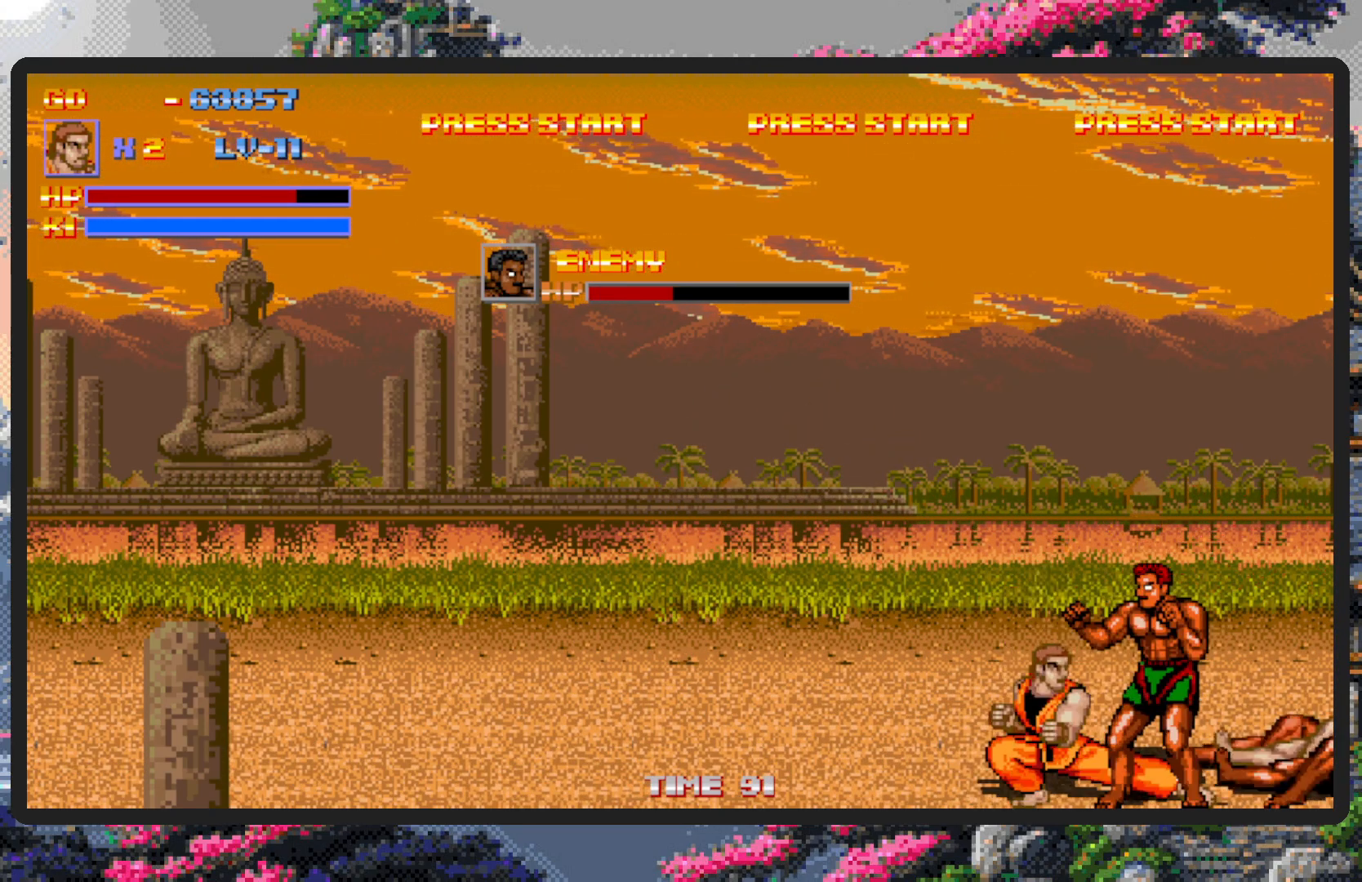
{"dt_ms": 501, "buttons": [], "events": [[17, "Y", "up"], [67, "Y", "down"], [117, "Y", "up"], [167, "Y", "down"], [201, "Y", "up"], [251, "Y", "down"], [301, "Y", "up"], [334, "Y", "down"], [384, "Y", "up"], [434, "Y", "down"], [468, "Y", "up"]]}
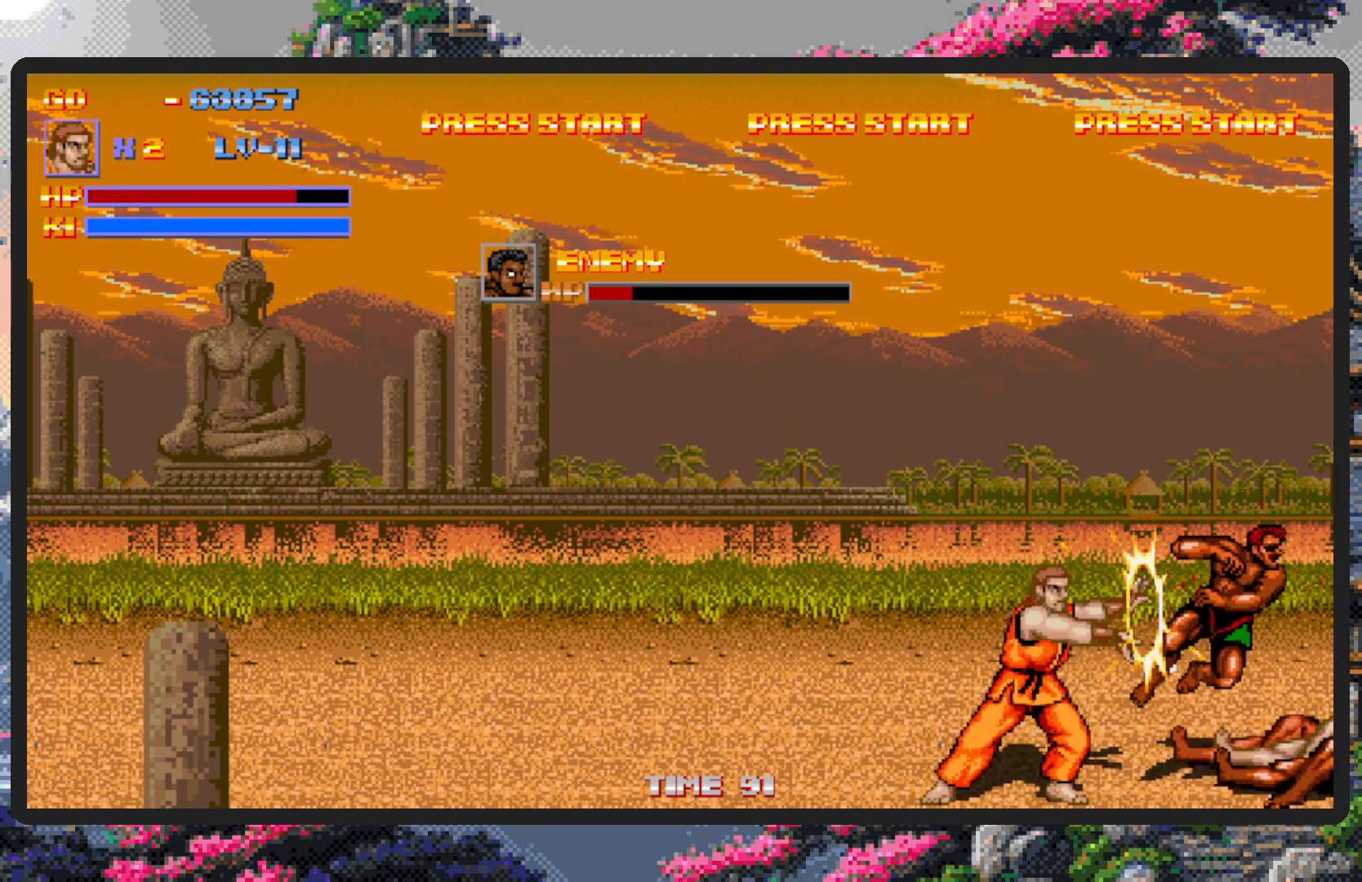
{"dt_ms": 500, "buttons": ["DPAD_LEFT"], "events": [[17, "Y", "down"], [67, "Y", "up"], [117, "Y", "down"], [150, "Y", "up"], [200, "Y", "down"], [250, "Y", "up"], [284, "Y", "down"], [334, "Y", "up"], [450, "DPAD_LEFT", "down"]]}
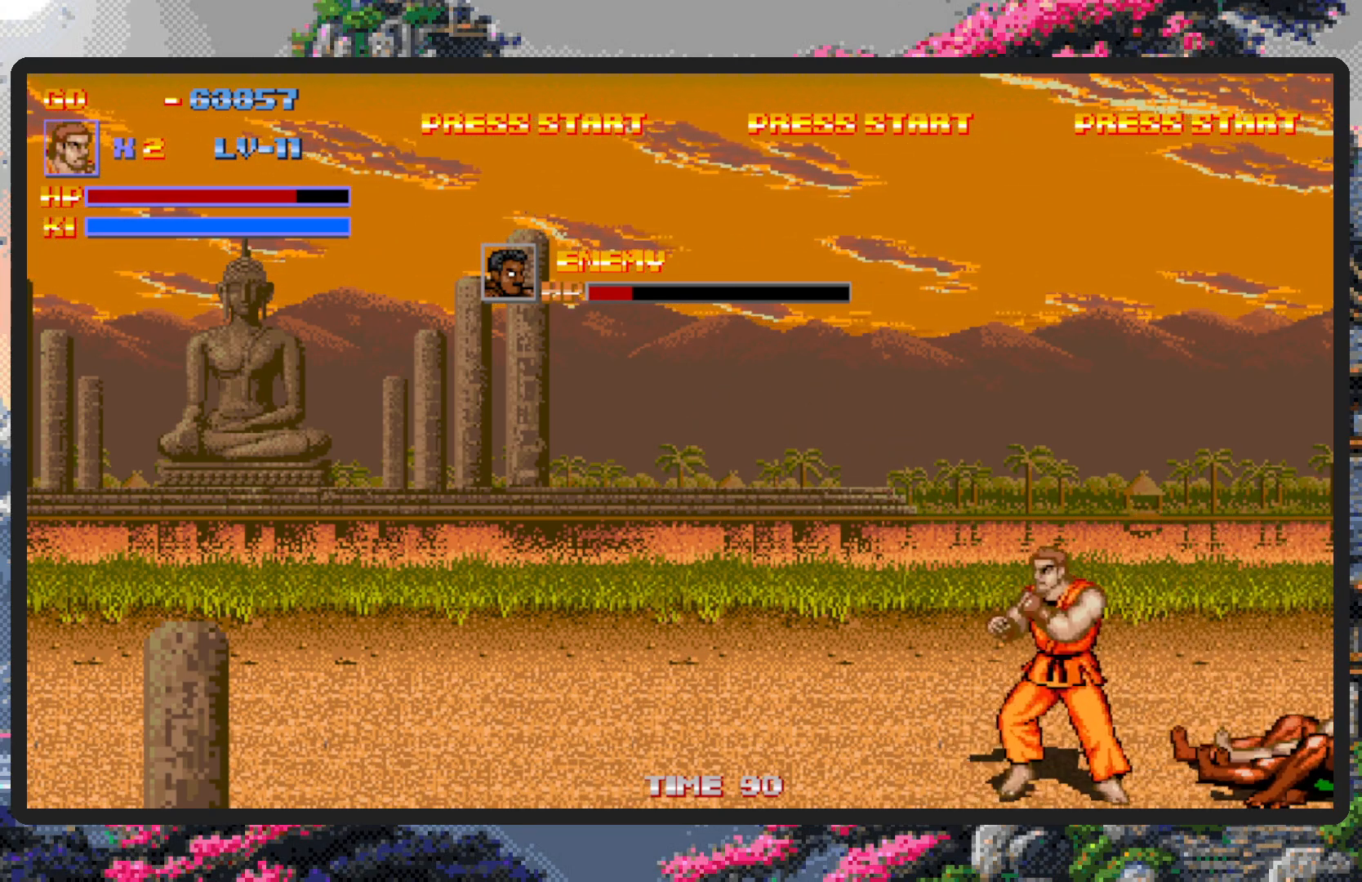
{"dt_ms": 501, "buttons": ["DPAD_LEFT"], "events": []}
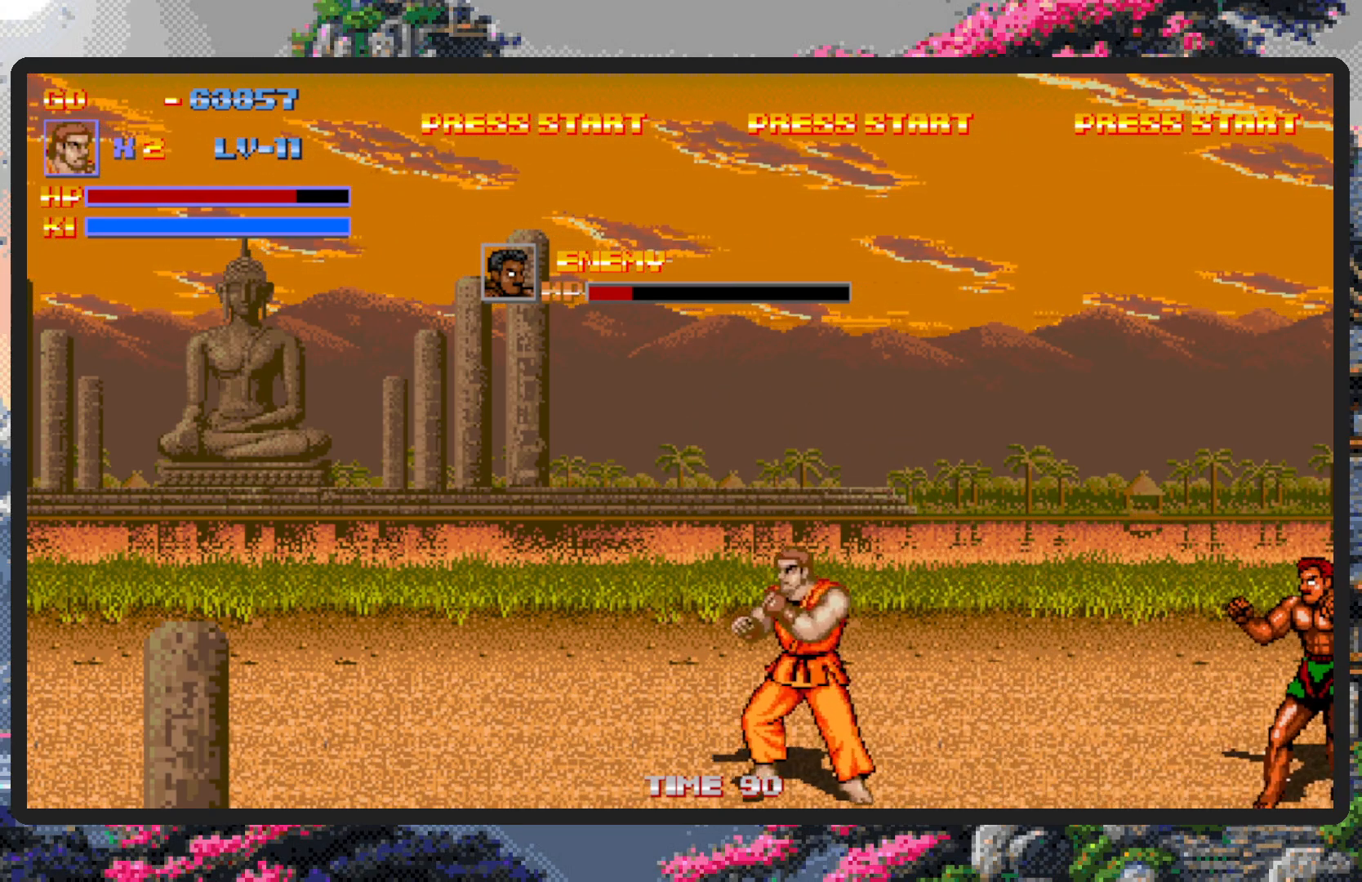
{"dt_ms": 500, "buttons": ["DPAD_RIGHT"], "events": [[367, "DPAD_LEFT", "up"], [400, "DPAD_UP", "down"], [417, "DPAD_RIGHT", "down"], [417, "DPAD_UP", "up"]]}
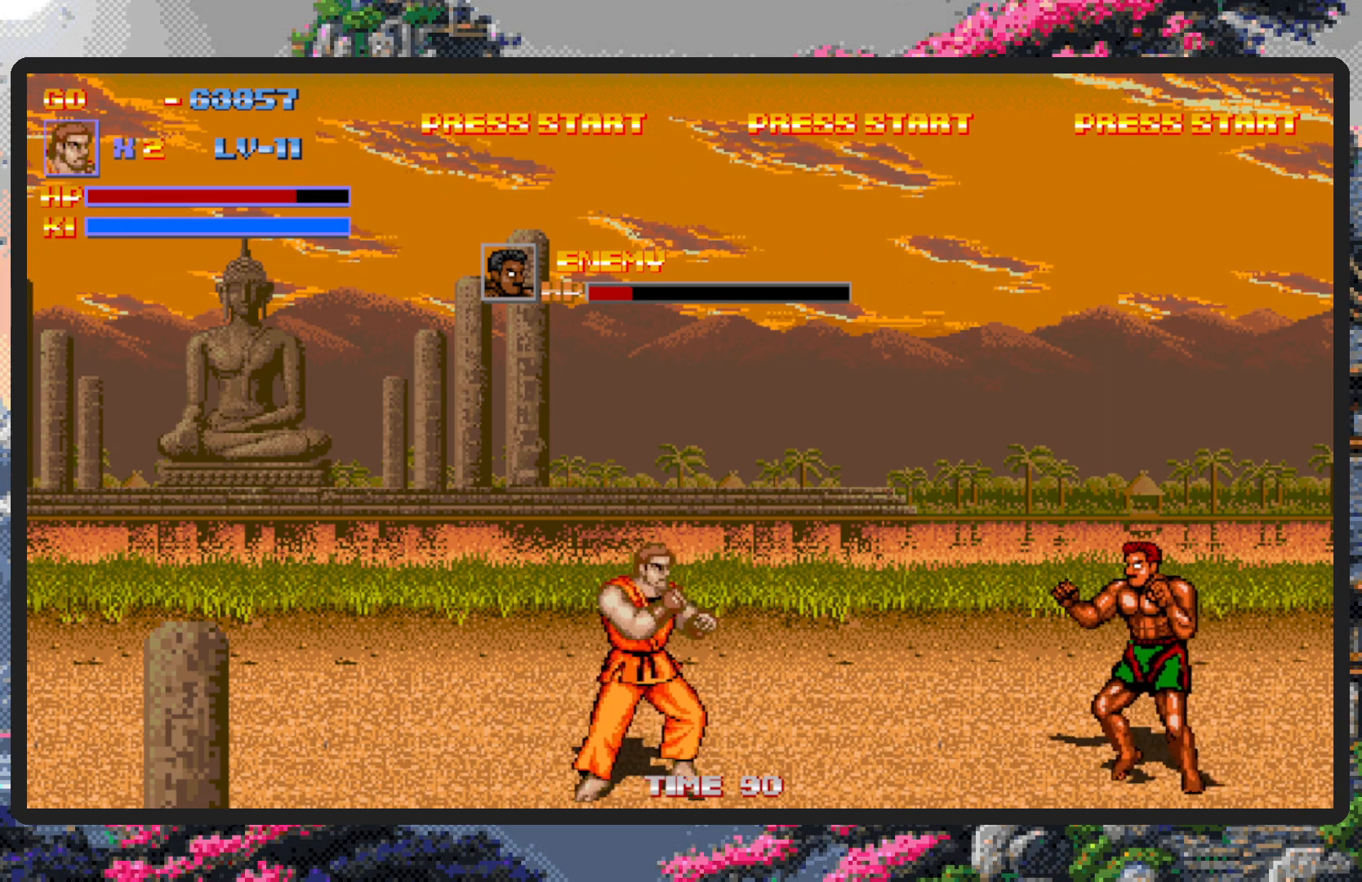
{"dt_ms": 501, "buttons": [], "events": [[67, "B", "down"], [167, "B", "up"], [301, "DPAD_RIGHT", "up"], [351, "Y", "down"], [384, "Y", "up"], [434, "Y", "down"], [484, "Y", "up"]]}
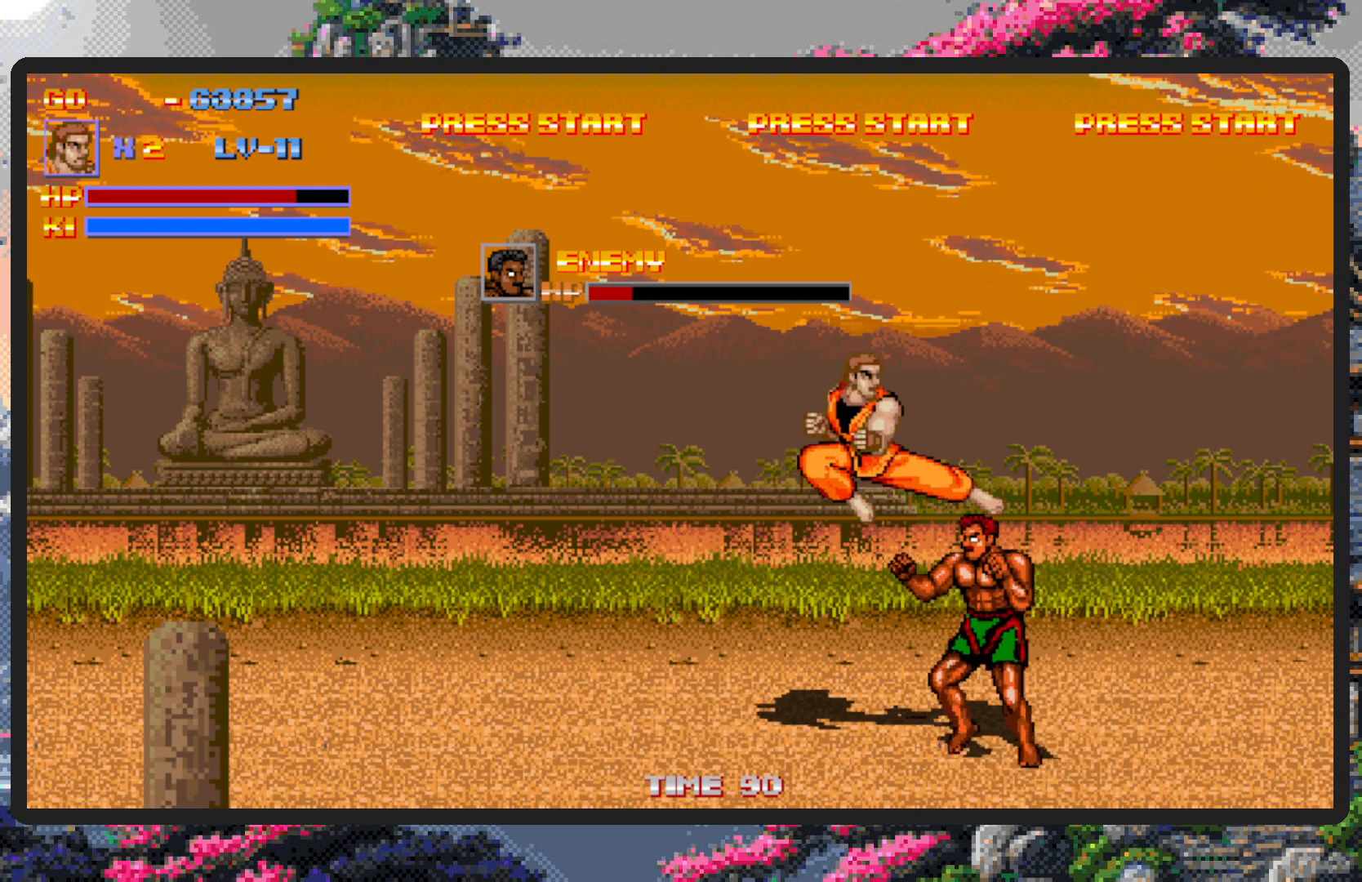
{"dt_ms": 500, "buttons": ["DPAD_LEFT"], "events": [[33, "Y", "down"], [67, "Y", "up"], [117, "Y", "down"], [167, "Y", "up"], [200, "Y", "down"], [250, "DPAD_LEFT", "down"], [250, "Y", "up"]]}
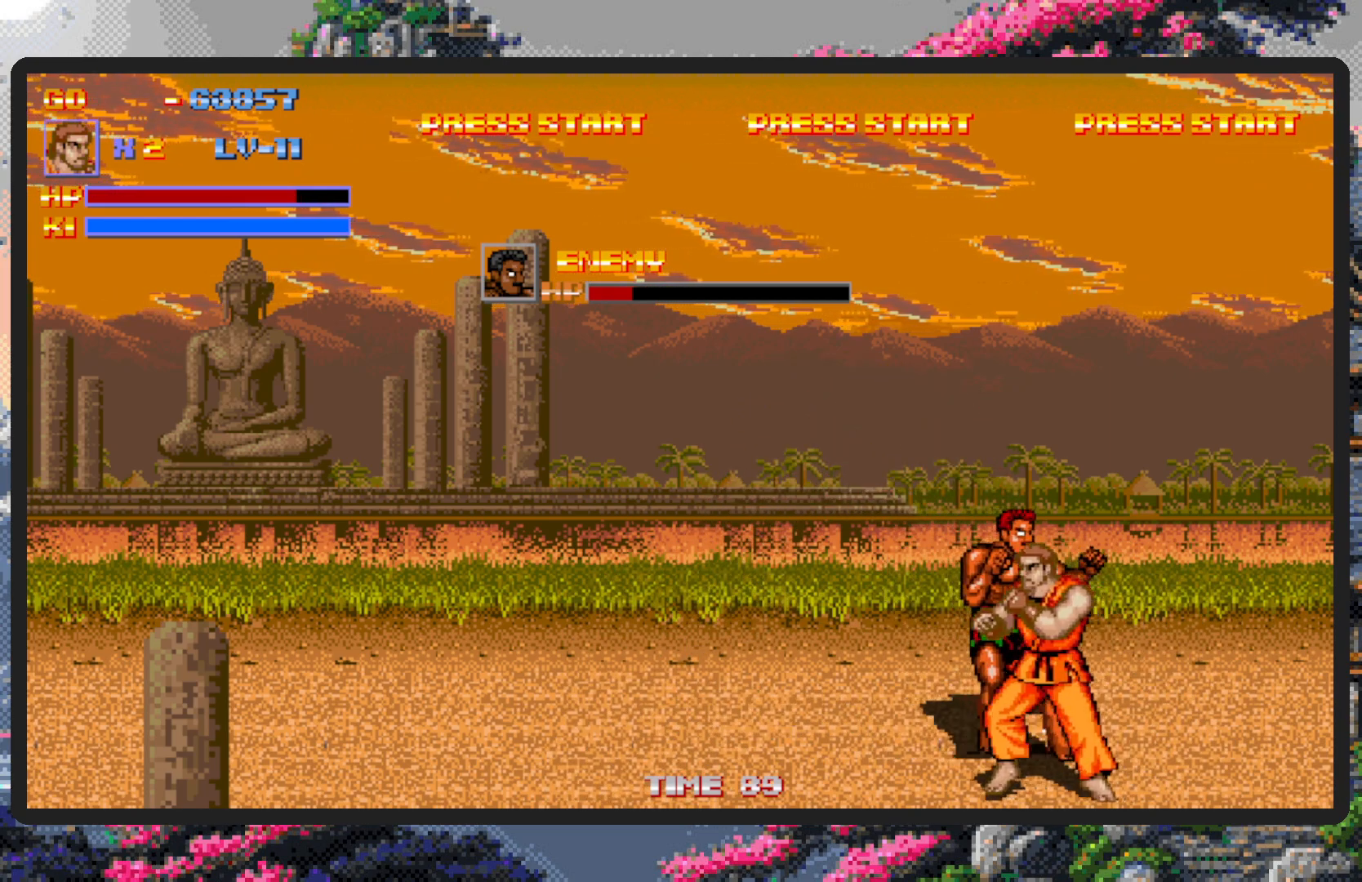
{"dt_ms": 985, "buttons": ["Y"]}
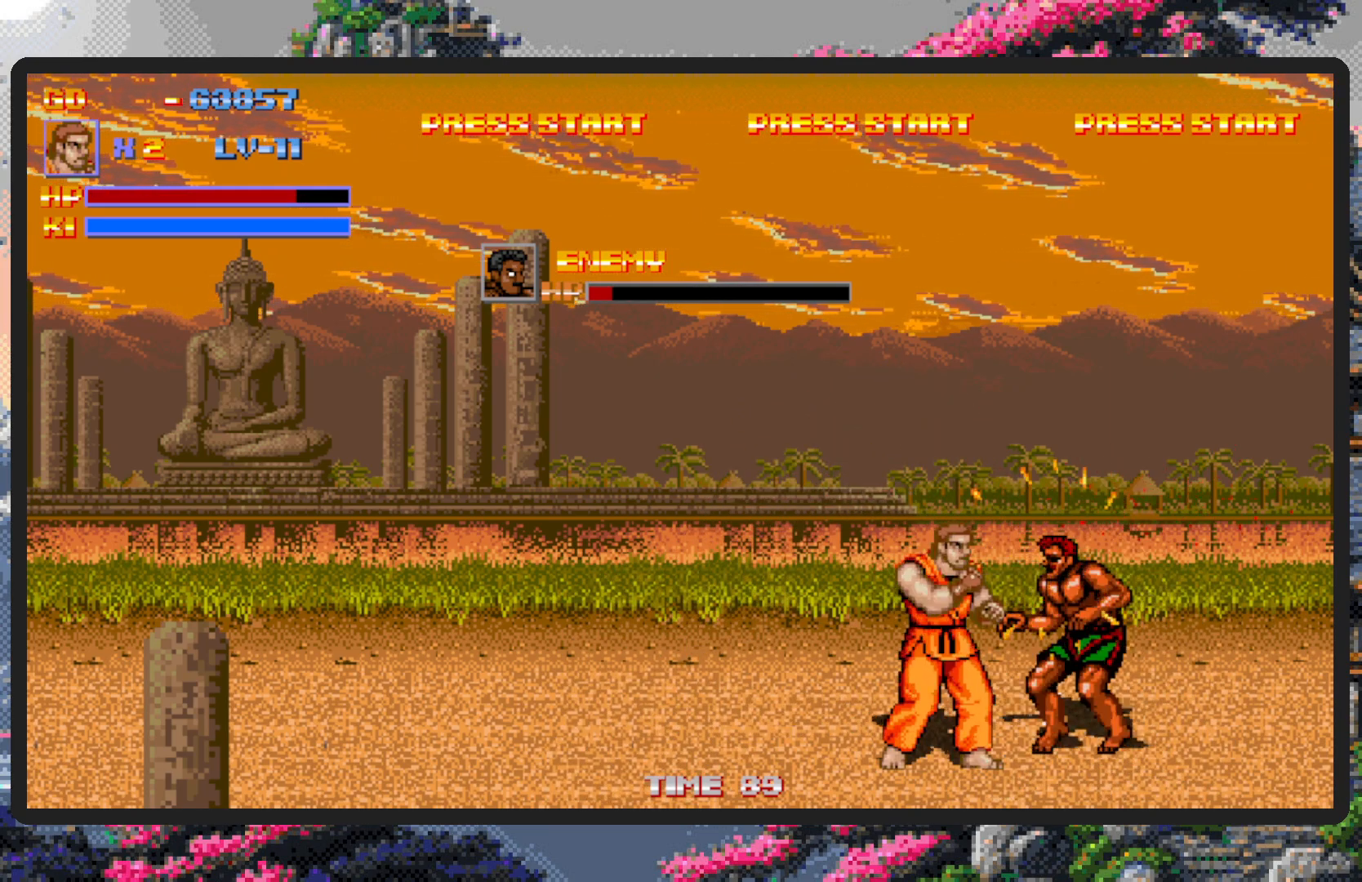
{"dt_ms": 500, "buttons": [], "events": [[33, "Y", "up"], [83, "Y", "down"], [116, "Y", "up"], [167, "Y", "down"], [217, "Y", "up"], [250, "Y", "down"], [317, "Y", "up"], [350, "Y", "down"], [383, "Y", "up"], [433, "Y", "down"], [484, "Y", "up"]]}